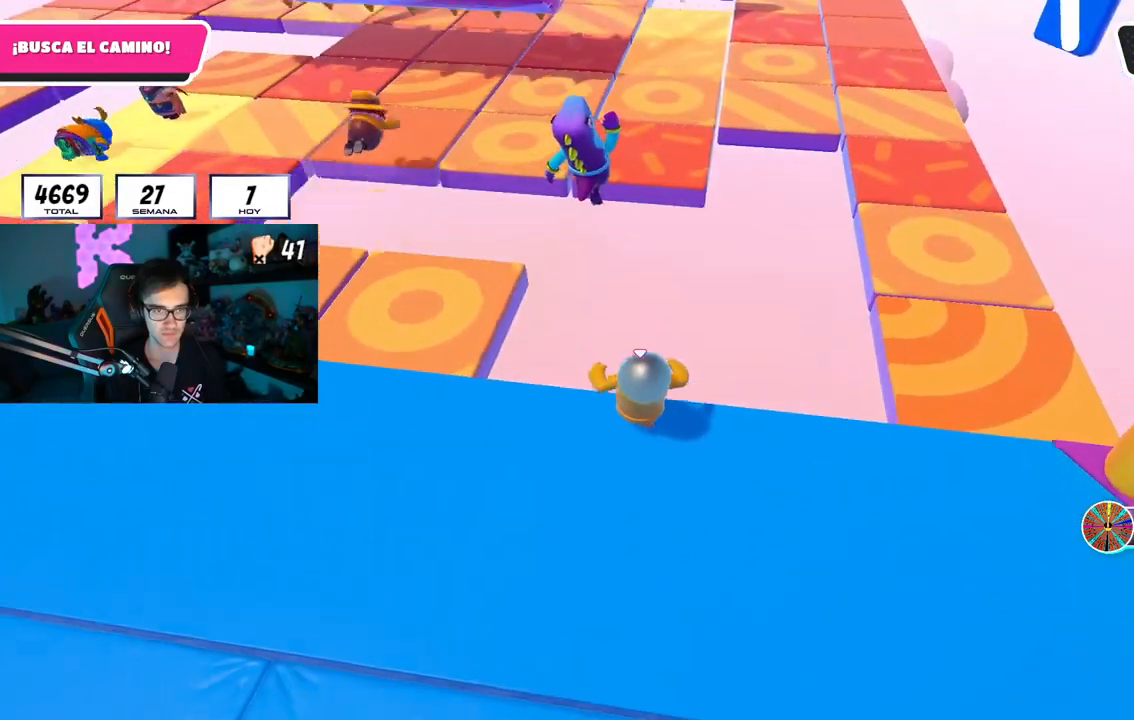
Gameplay with a controller (PlayStation layout); each line is a JSON object with the inputs held at the frame after it. "events" lists button and stick changes between this image and that frame as [ms after this image, input, new state], when the widget could be followed in between.
{"buttons": [], "left_stick": "up", "right_stick": "center", "events": [[100, "CROSS", "down"], [383, "CROSS", "up"]]}
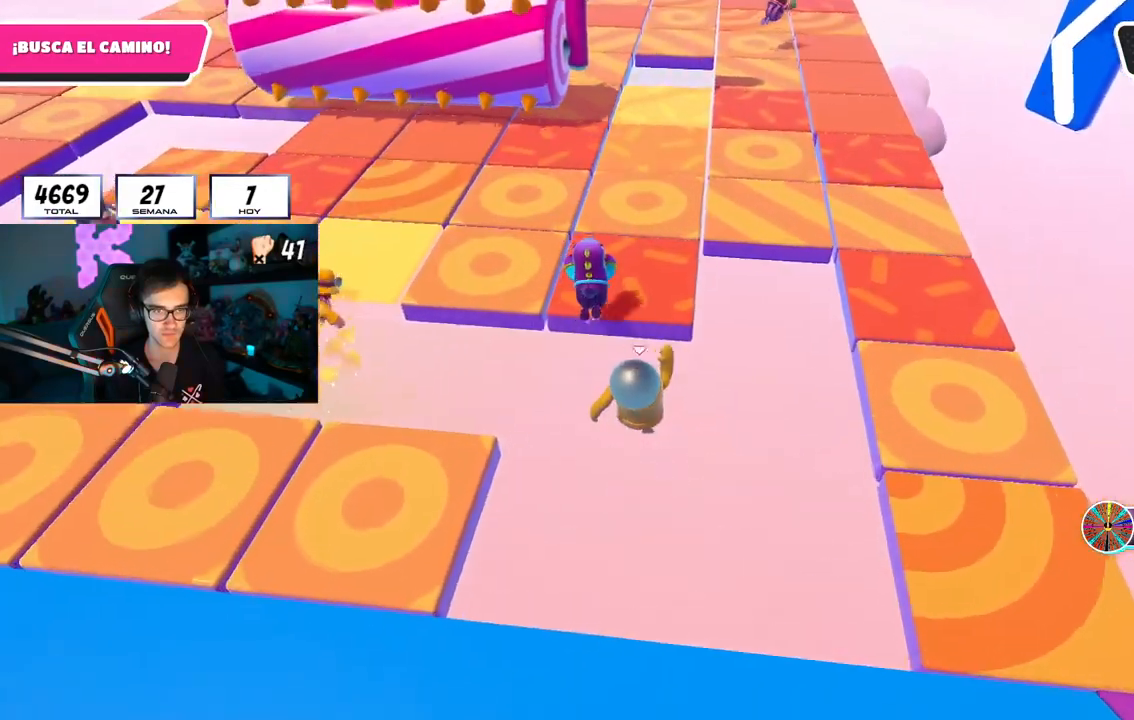
{"buttons": [], "left_stick": "up", "right_stick": "up-left", "events": [[101, "SQUARE", "down"], [251, "SQUARE", "up"], [384, "right_stick", "up-left"]]}
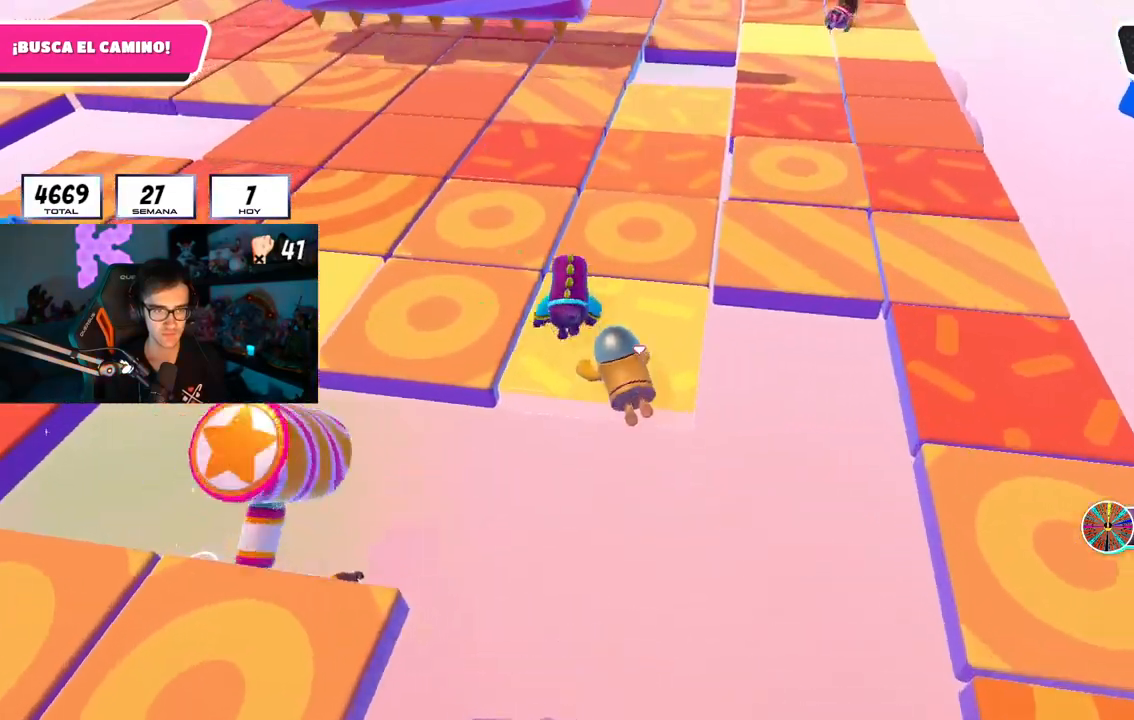
{"buttons": [], "left_stick": "up", "right_stick": "center", "events": [[267, "right_stick", "down-right"], [400, "right_stick", "center"]]}
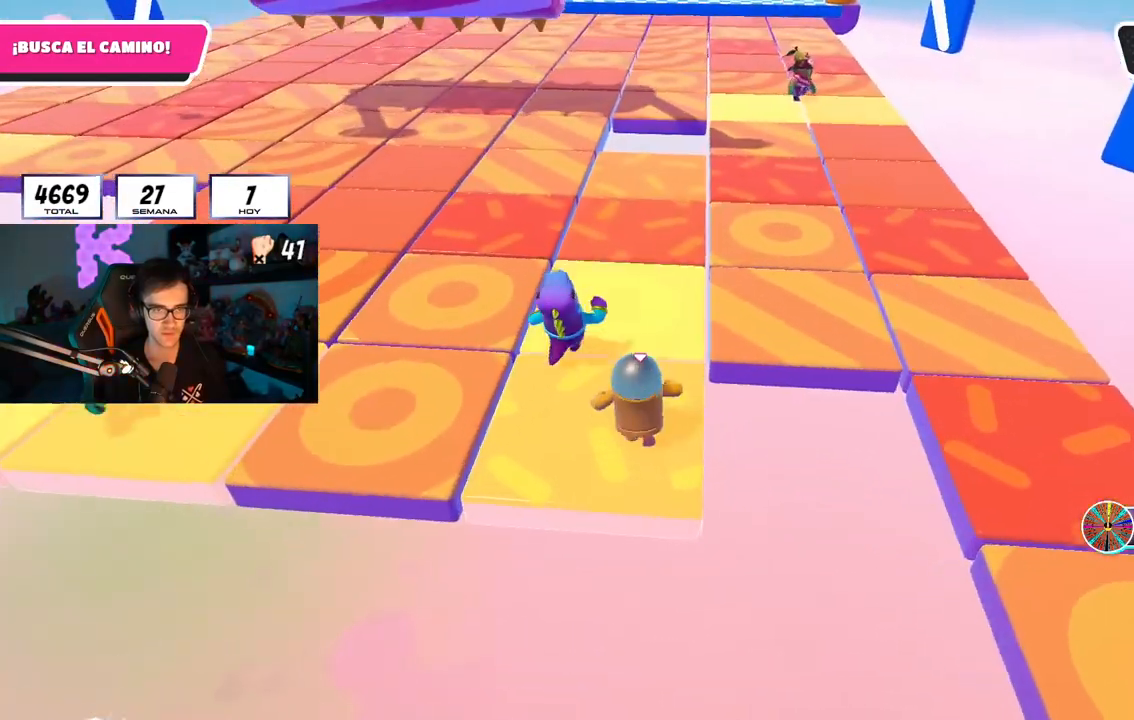
{"buttons": [], "left_stick": "up", "right_stick": "center", "events": [[217, "CROSS", "down"], [367, "CROSS", "up"]]}
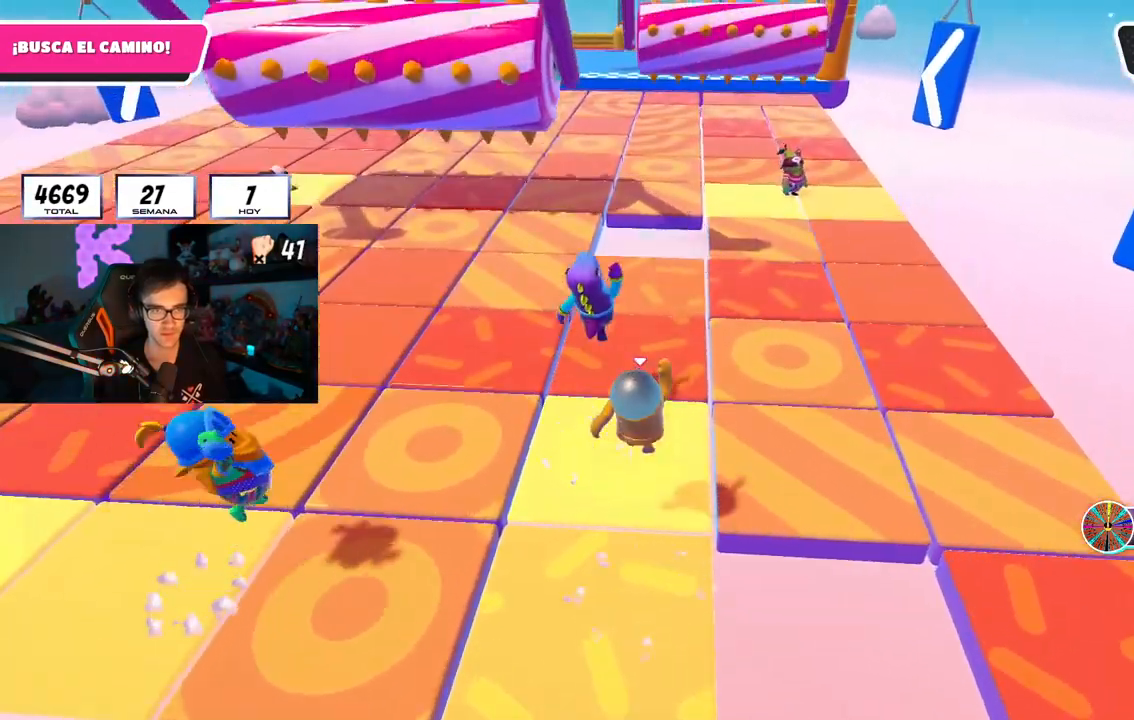
{"buttons": [], "left_stick": "up", "right_stick": "center", "events": []}
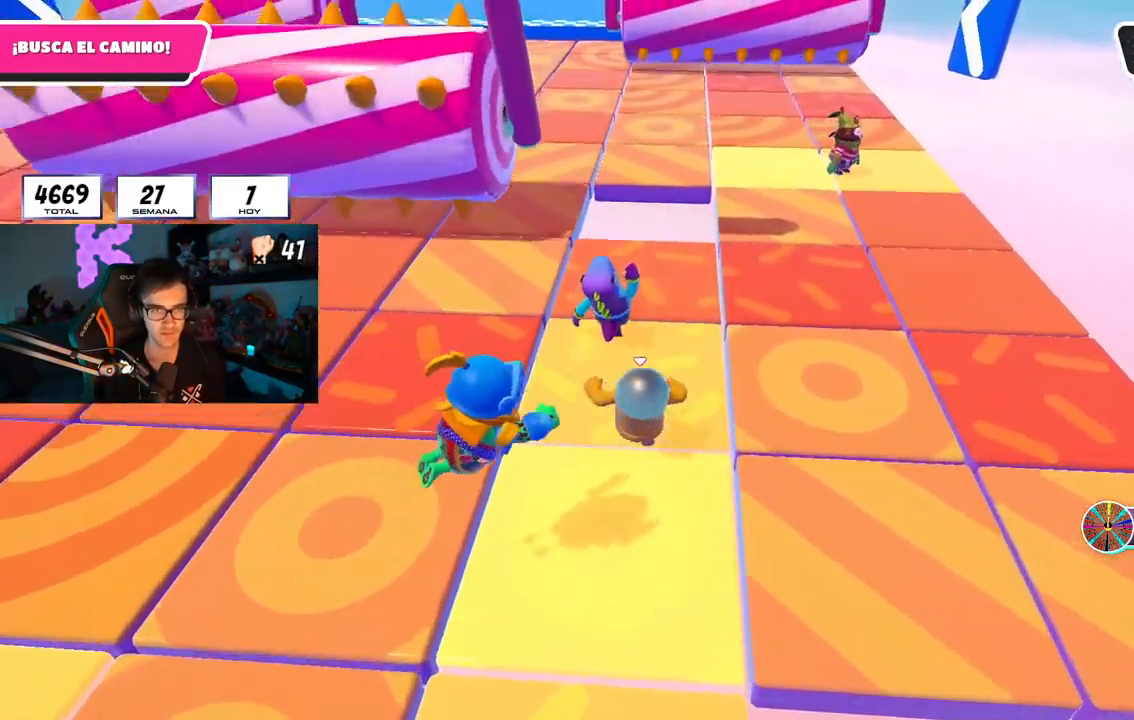
{"buttons": [], "left_stick": "up", "right_stick": "center", "events": [[201, "right_stick", "left"], [334, "left_stick", "up-left"], [351, "right_stick", "center"], [434, "left_stick", "up"]]}
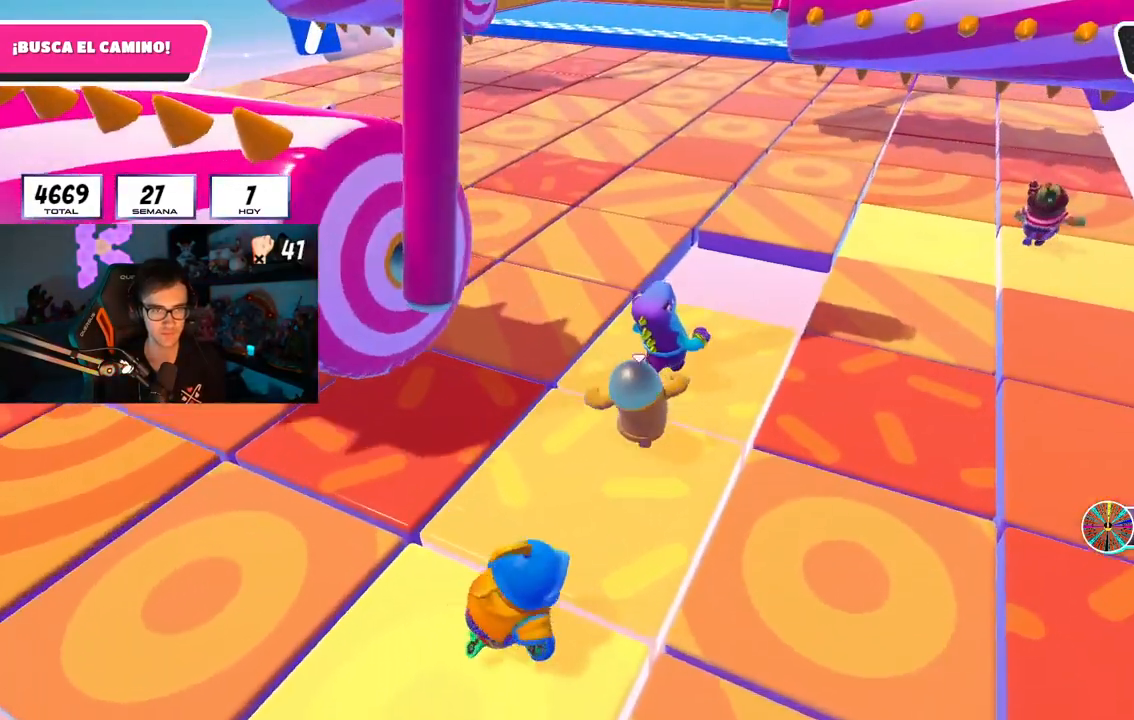
{"buttons": [], "left_stick": "up-right", "right_stick": "center", "events": [[17, "left_stick", "up-right"], [83, "left_stick", "center"], [150, "left_stick", "up-left"], [300, "left_stick", "up-right"], [350, "left_stick", "center"], [450, "left_stick", "up-right"]]}
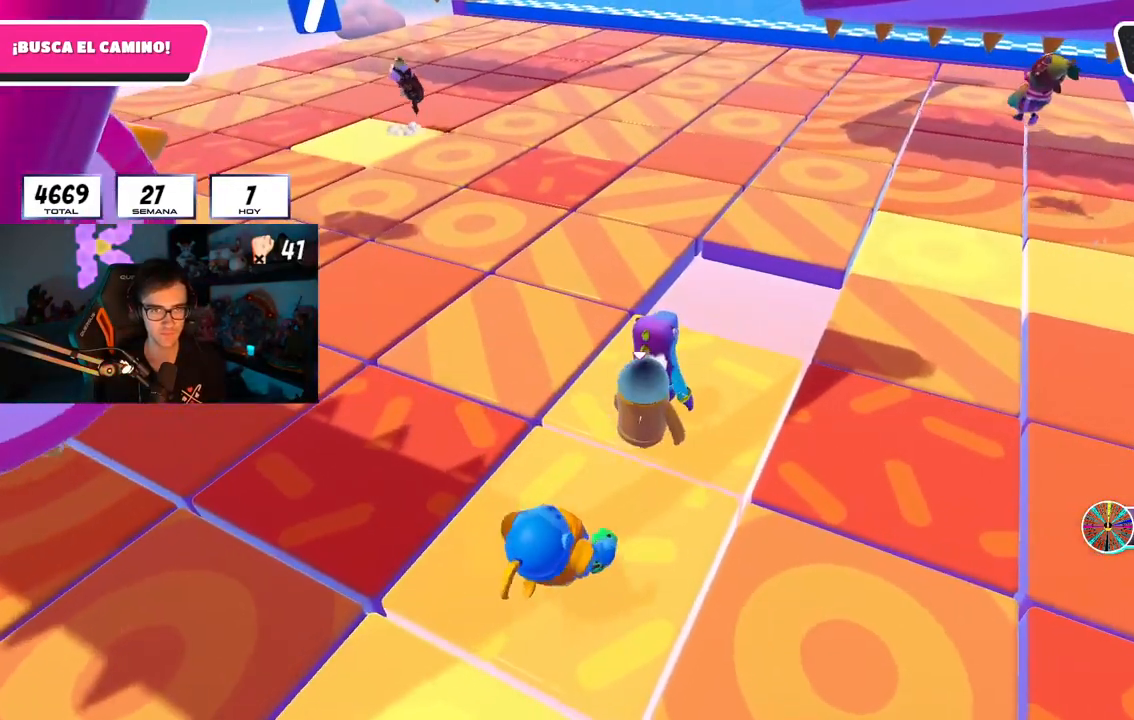
{"buttons": [], "left_stick": "up-right", "right_stick": "center", "events": [[101, "right_stick", "down-right"], [134, "left_stick", "up"], [234, "right_stick", "center"], [251, "left_stick", "up-right"]]}
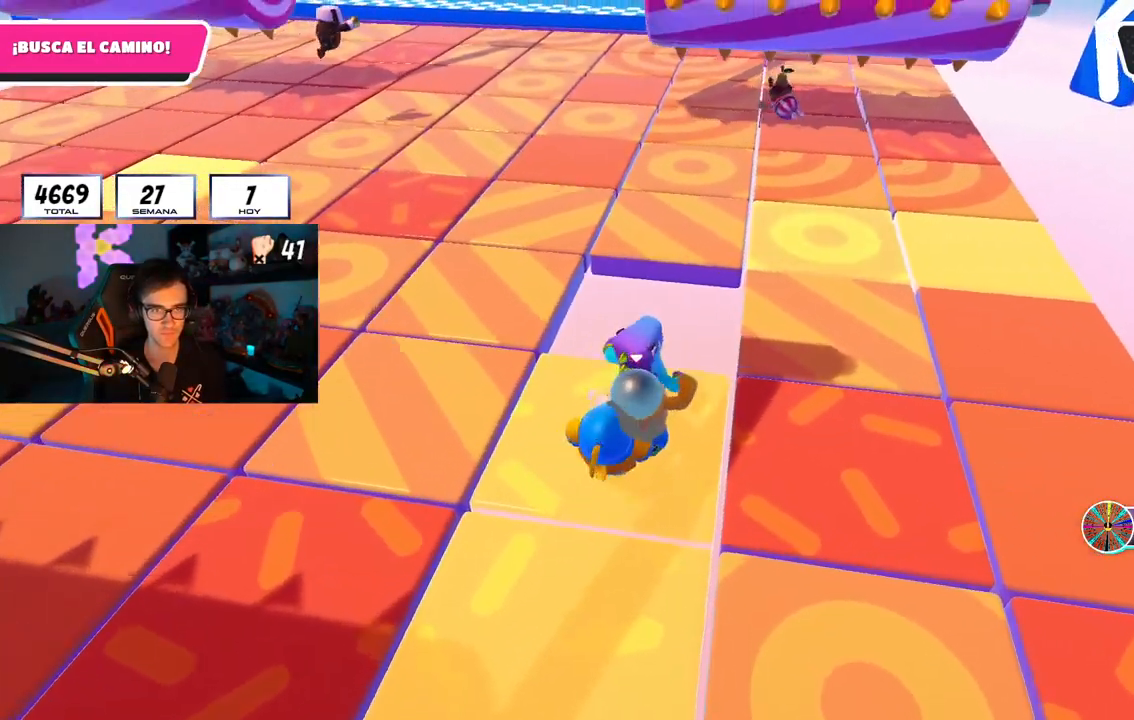
{"buttons": [], "left_stick": "up-right", "right_stick": "center", "events": [[233, "CROSS", "down"], [434, "CROSS", "up"]]}
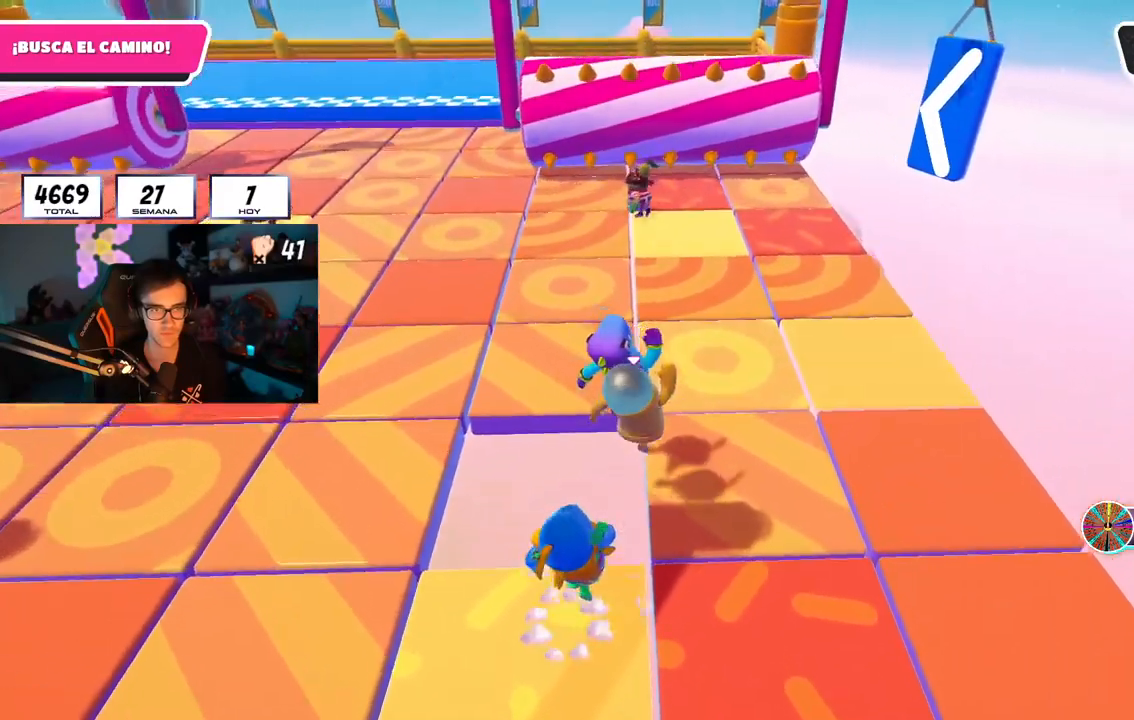
{"buttons": [], "left_stick": "up", "right_stick": "center", "events": [[34, "SQUARE", "down"], [151, "left_stick", "up"], [167, "SQUARE", "up"], [301, "right_stick", "up-left"], [451, "right_stick", "center"]]}
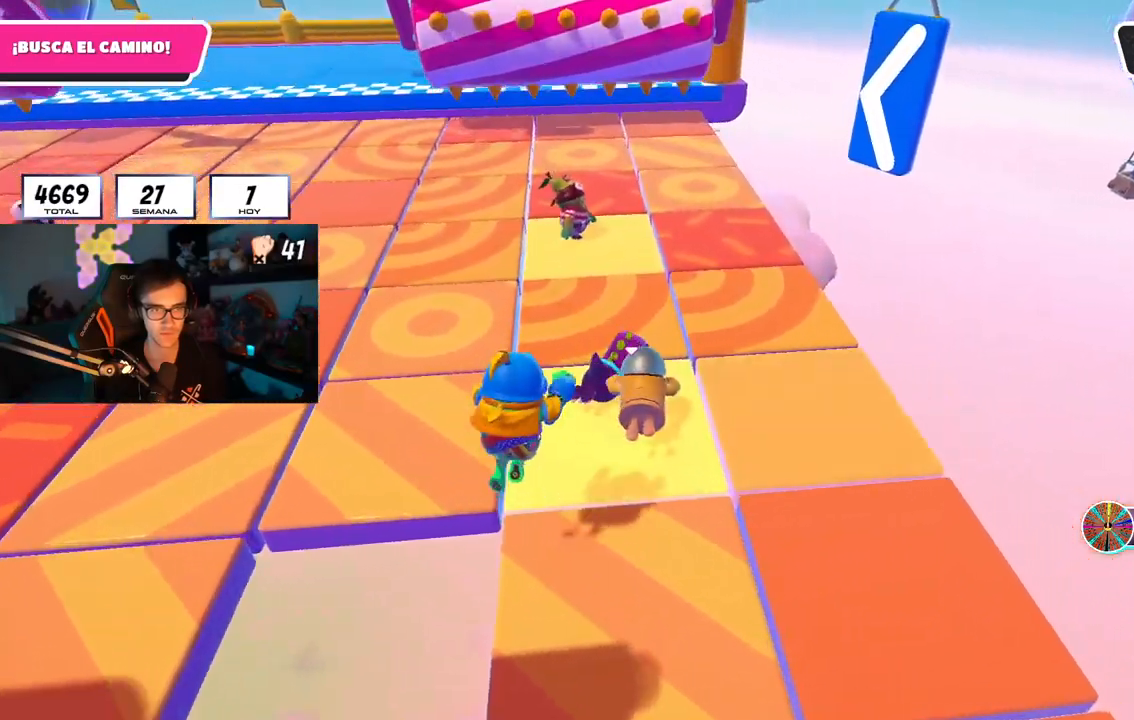
{"buttons": [], "left_stick": "center", "right_stick": "center", "events": [[33, "right_stick", "up-left"], [50, "left_stick", "center"], [150, "right_stick", "center"], [250, "right_stick", "down-left"], [284, "left_stick", "down-right"], [334, "right_stick", "center"], [450, "left_stick", "center"]]}
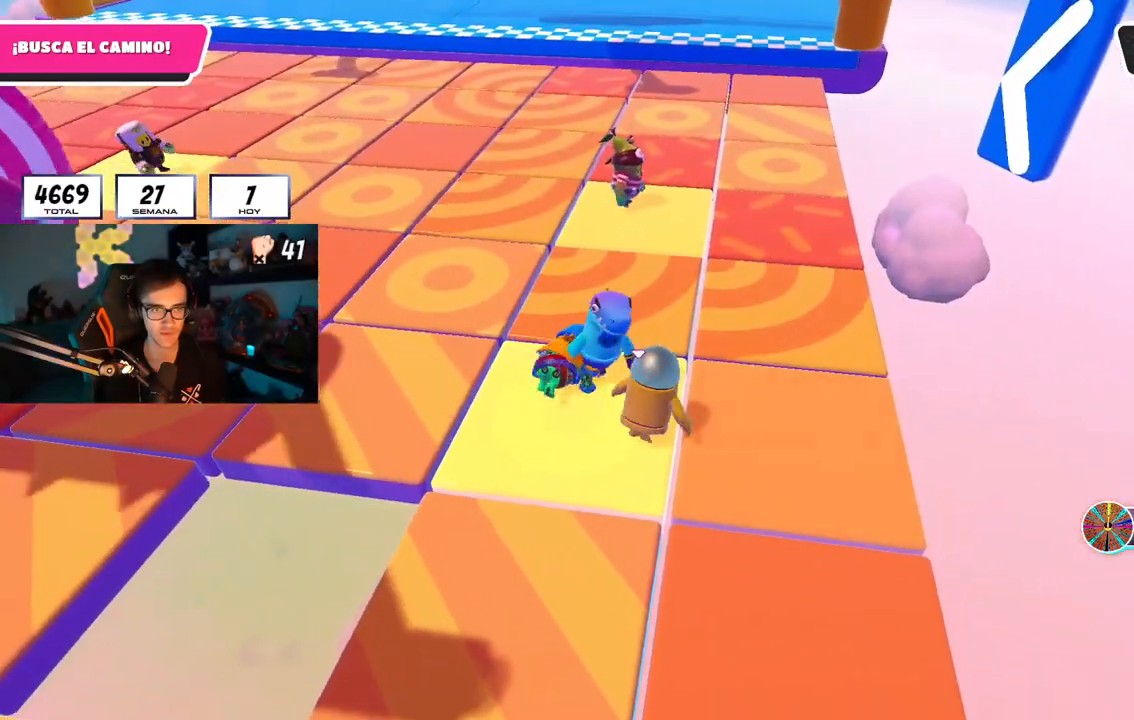
{"buttons": ["CROSS"], "left_stick": "up", "right_stick": "center", "events": [[67, "left_stick", "up-right"], [134, "left_stick", "up"], [401, "CROSS", "down"]]}
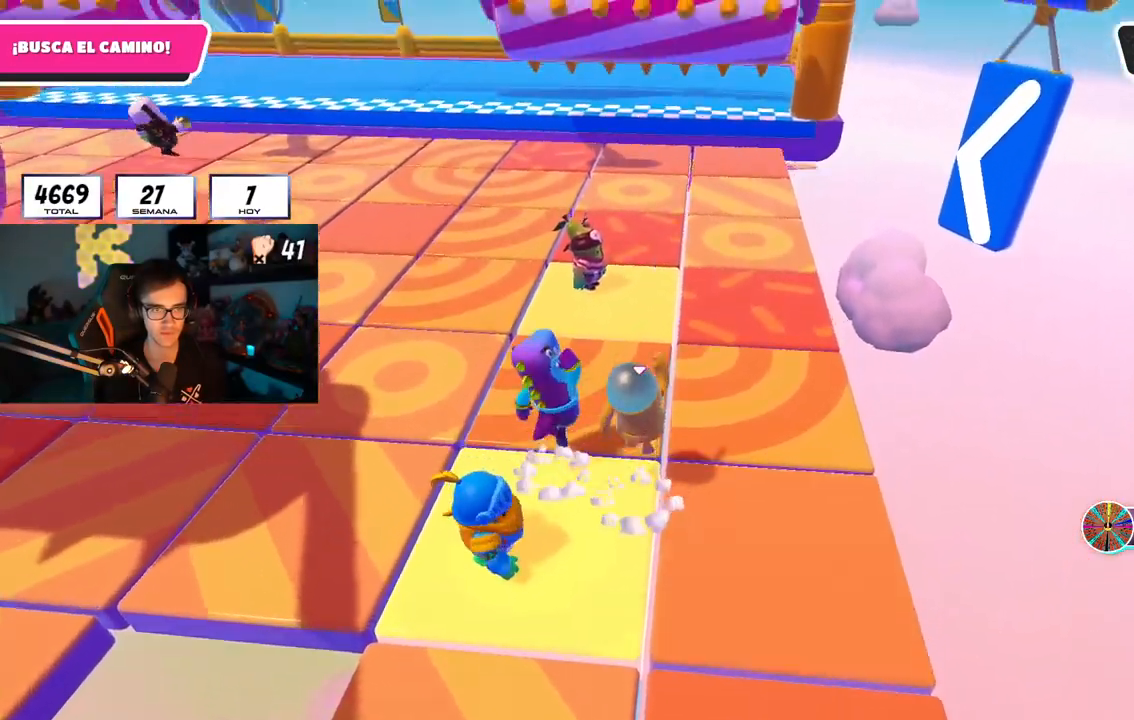
{"buttons": [], "left_stick": "up-left", "right_stick": "center", "events": [[67, "CROSS", "up"], [117, "SQUARE", "down"], [250, "SQUARE", "up"], [250, "left_stick", "up-left"], [350, "right_stick", "left"], [467, "right_stick", "center"]]}
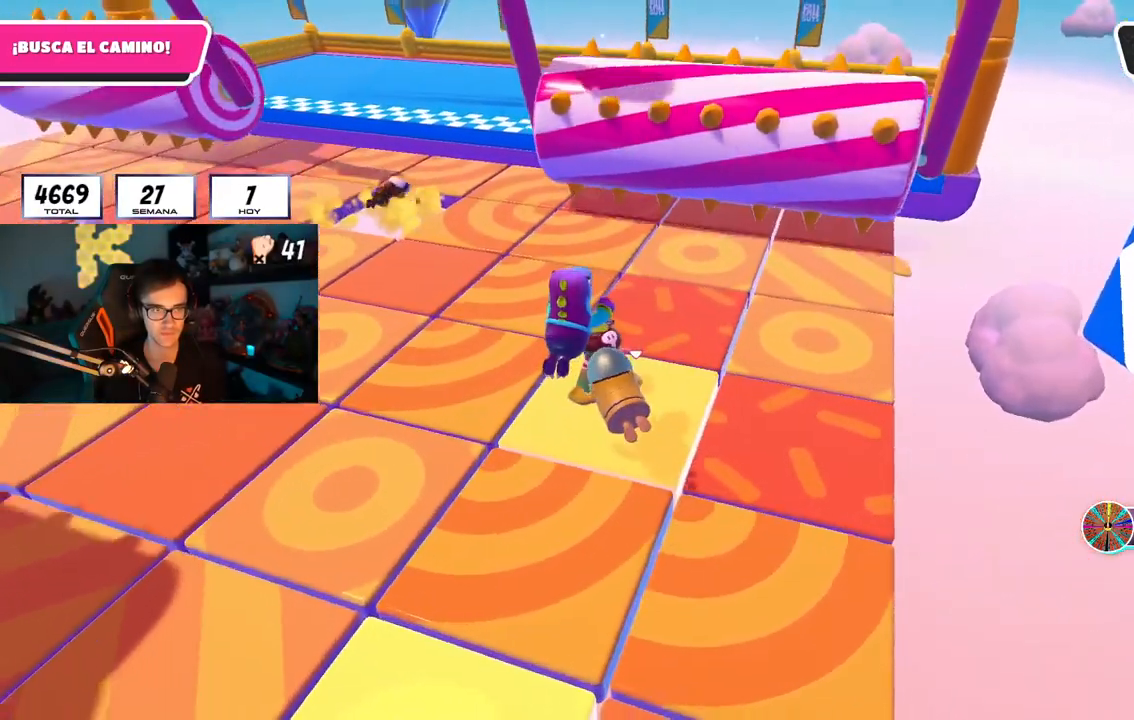
{"buttons": [], "left_stick": "left", "right_stick": "up-left", "events": [[367, "left_stick", "center"], [401, "right_stick", "up-left"], [451, "left_stick", "left"]]}
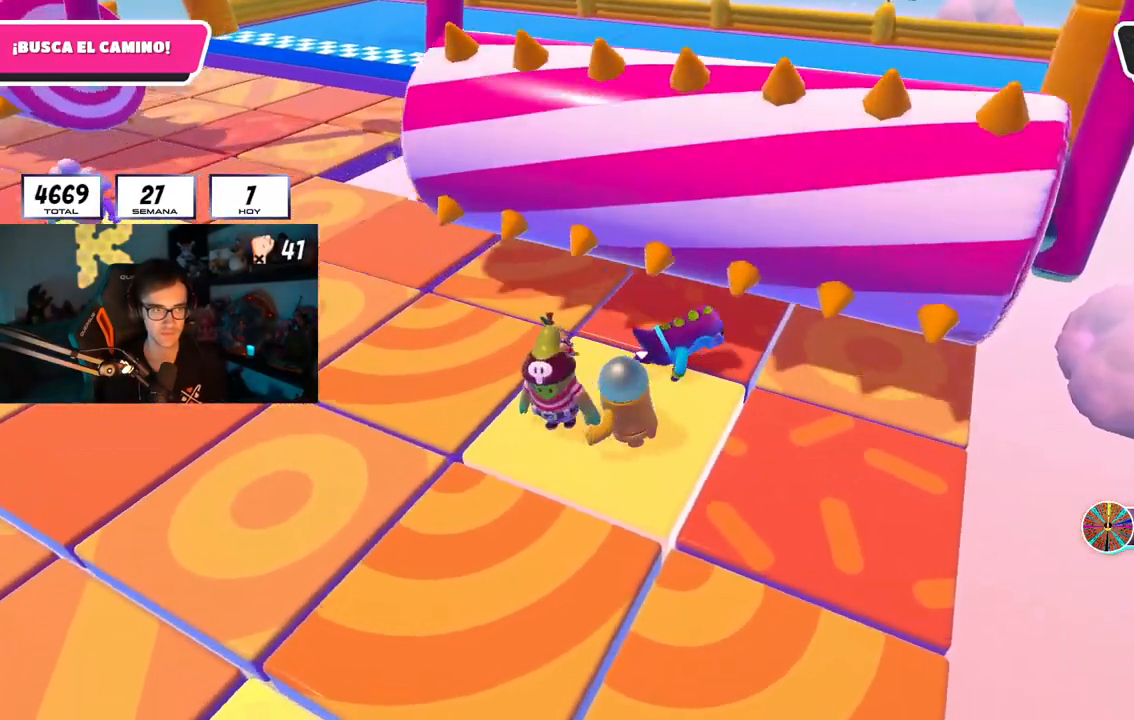
{"buttons": [], "left_stick": "center", "right_stick": "up-right", "events": [[17, "right_stick", "center"], [67, "left_stick", "center"], [150, "right_stick", "up"], [167, "left_stick", "left"], [267, "left_stick", "center"], [267, "right_stick", "center"], [367, "left_stick", "down-right"], [450, "right_stick", "up-right"], [467, "left_stick", "center"]]}
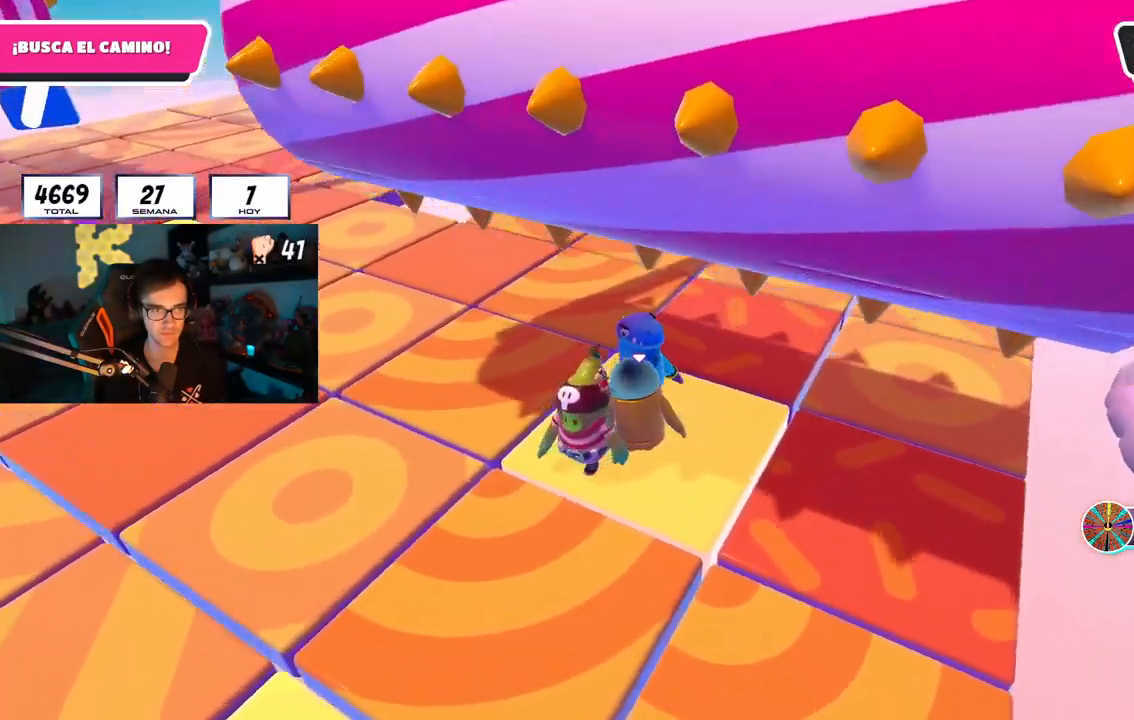
{"buttons": [], "left_stick": "left", "right_stick": "center", "events": [[84, "right_stick", "center"], [101, "left_stick", "up-right"], [201, "left_stick", "center"], [267, "left_stick", "left"], [351, "left_stick", "center"], [484, "left_stick", "left"]]}
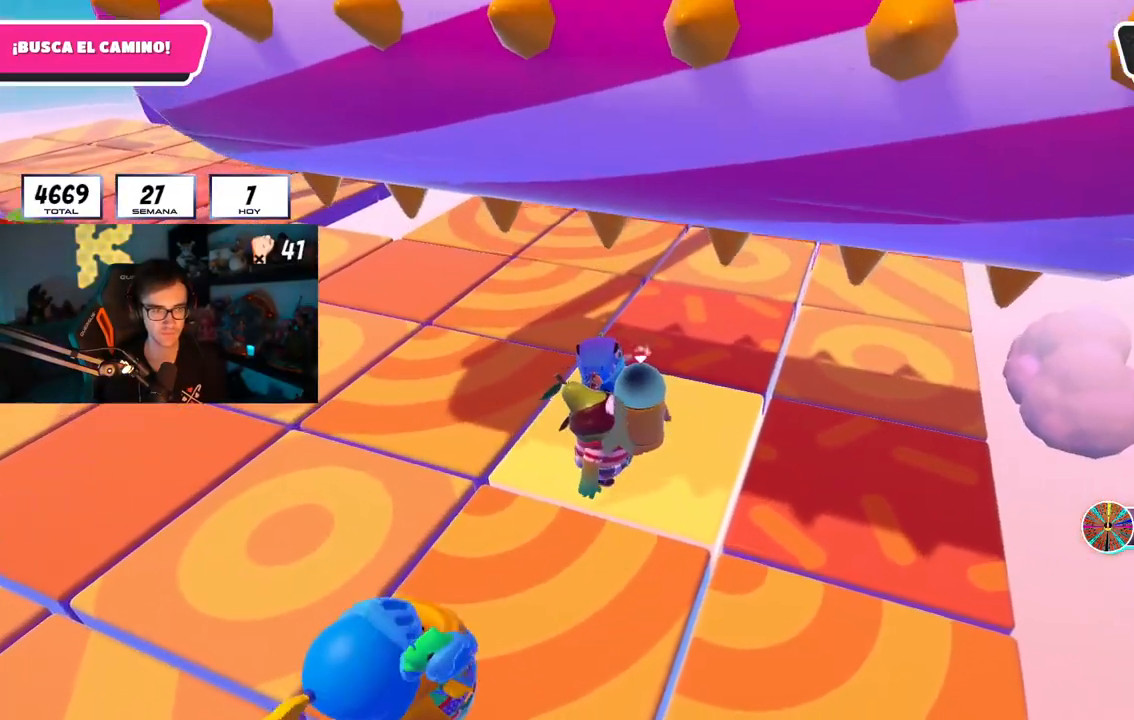
{"buttons": [], "left_stick": "center", "right_stick": "center", "events": [[67, "left_stick", "center"], [117, "left_stick", "right"], [233, "left_stick", "center"], [284, "left_stick", "left"], [434, "left_stick", "center"]]}
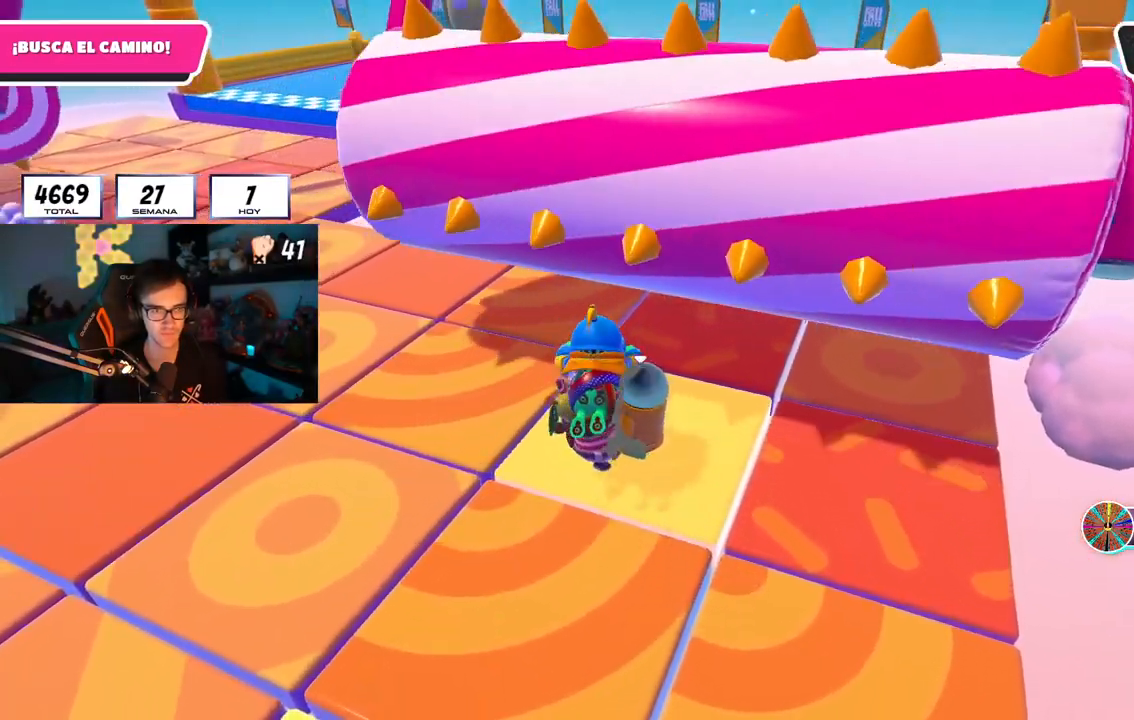
{"buttons": [], "left_stick": "up-left", "right_stick": "center", "events": [[34, "left_stick", "up-right"], [134, "left_stick", "center"], [184, "left_stick", "left"], [301, "left_stick", "center"], [434, "left_stick", "up-left"]]}
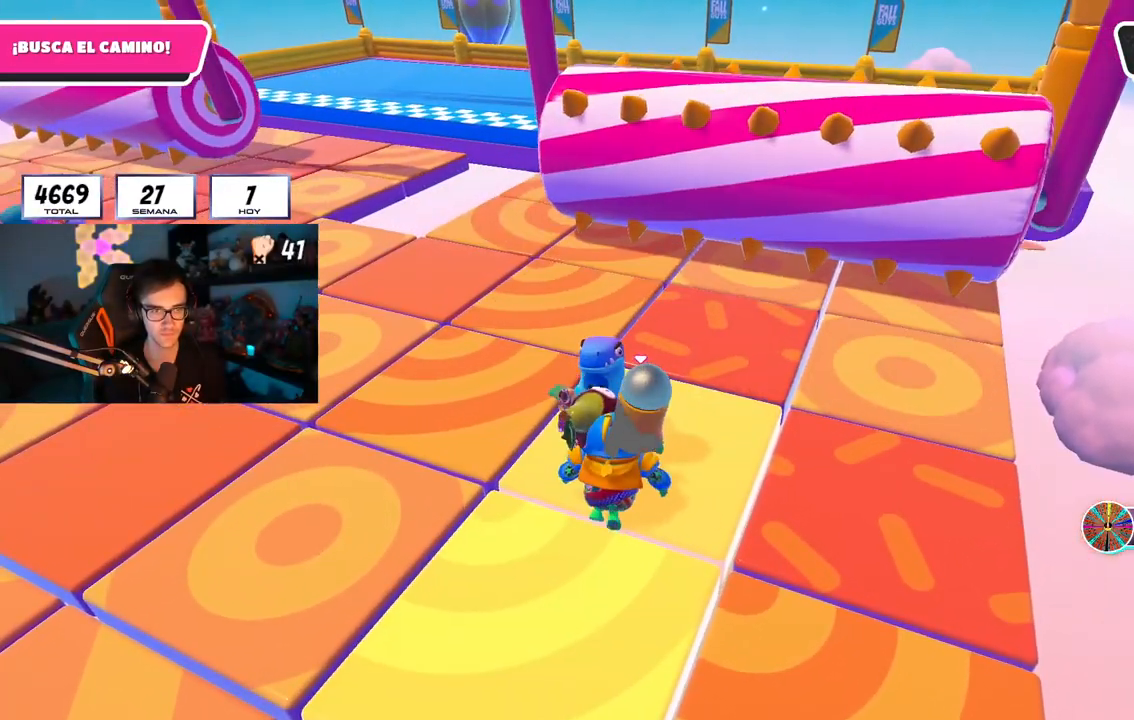
{"buttons": [], "left_stick": "down-left", "right_stick": "down-left", "events": [[17, "left_stick", "center"], [150, "left_stick", "left"], [300, "left_stick", "center"], [350, "left_stick", "down"], [384, "right_stick", "down"], [434, "left_stick", "down-left"], [434, "right_stick", "down-left"]]}
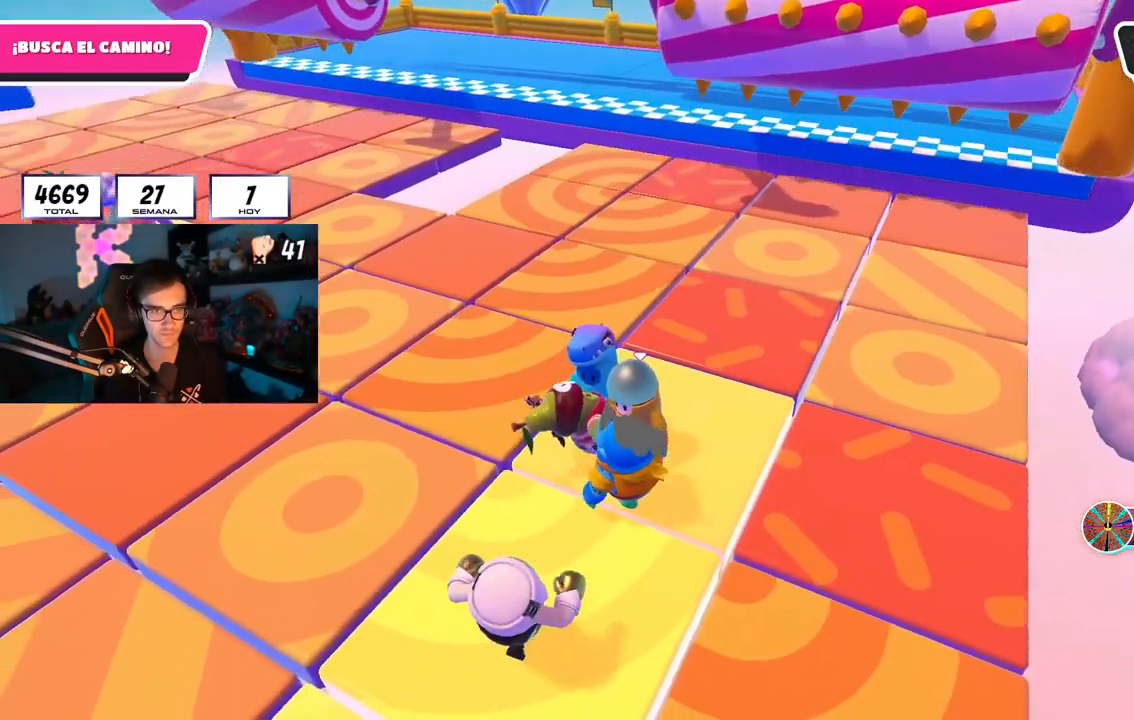
{"buttons": [], "left_stick": "up-left", "right_stick": "center", "events": [[50, "right_stick", "center"], [101, "left_stick", "center"], [151, "left_stick", "up"], [301, "left_stick", "center"], [384, "left_stick", "up-left"], [384, "right_stick", "right"], [501, "right_stick", "center"]]}
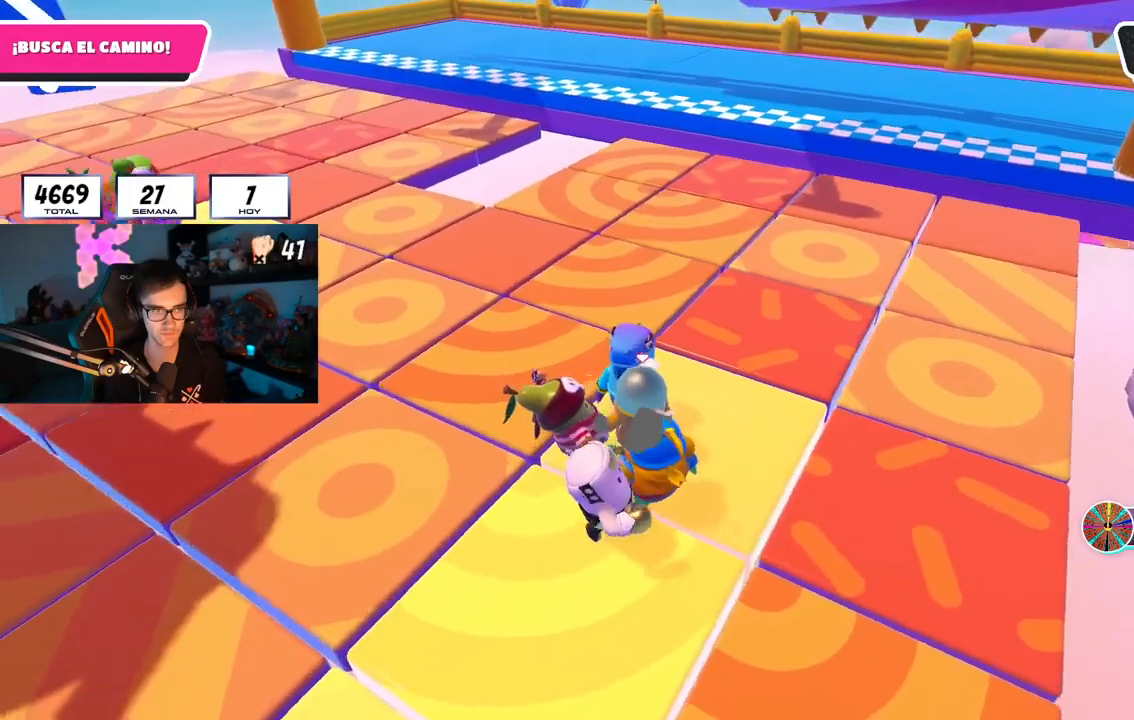
{"buttons": [], "left_stick": "down-right", "right_stick": "center", "events": [[100, "left_stick", "center"], [367, "left_stick", "right"], [484, "left_stick", "down-right"]]}